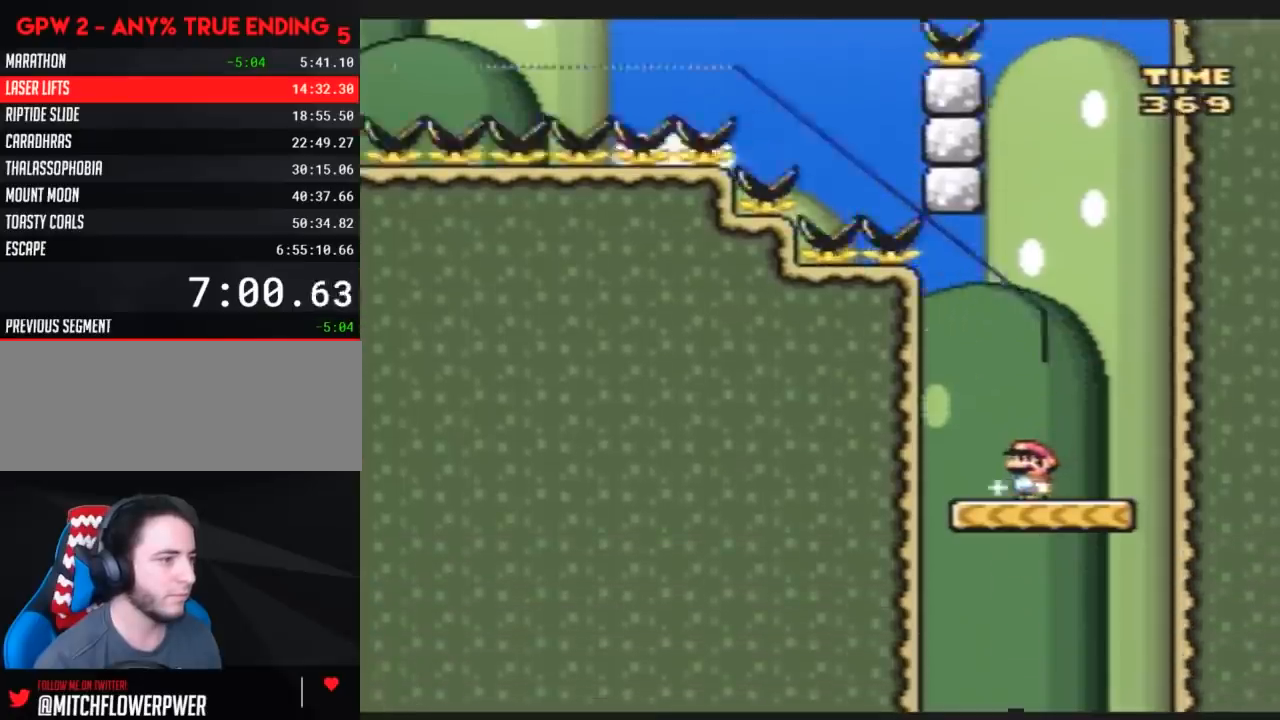
Gameplay with a controller (Nintendo layout); each line is a JSON object with the inputs held at the frame after it. "events" lists button and stick changes between this image and that frame as [ms after this image, input, new state], when the widget could be followed in between. Not read: L3 R3.
{"buttons": ["Y"], "events": [[33, "DPAD_LEFT", "up"], [333, "DPAD_LEFT", "down"], [367, "DPAD_LEFT", "up"]]}
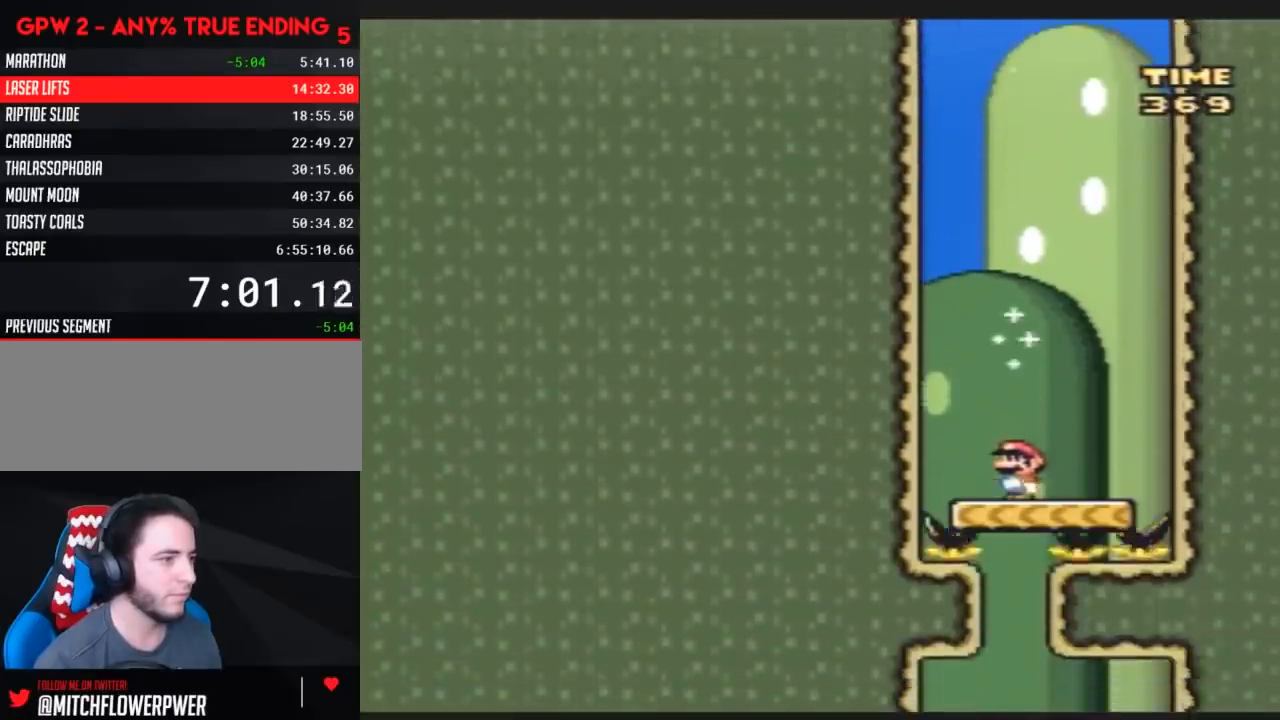
{"buttons": ["Y", "DPAD_LEFT"], "events": [[183, "DPAD_RIGHT", "down"], [433, "DPAD_RIGHT", "up"], [500, "DPAD_LEFT", "down"]]}
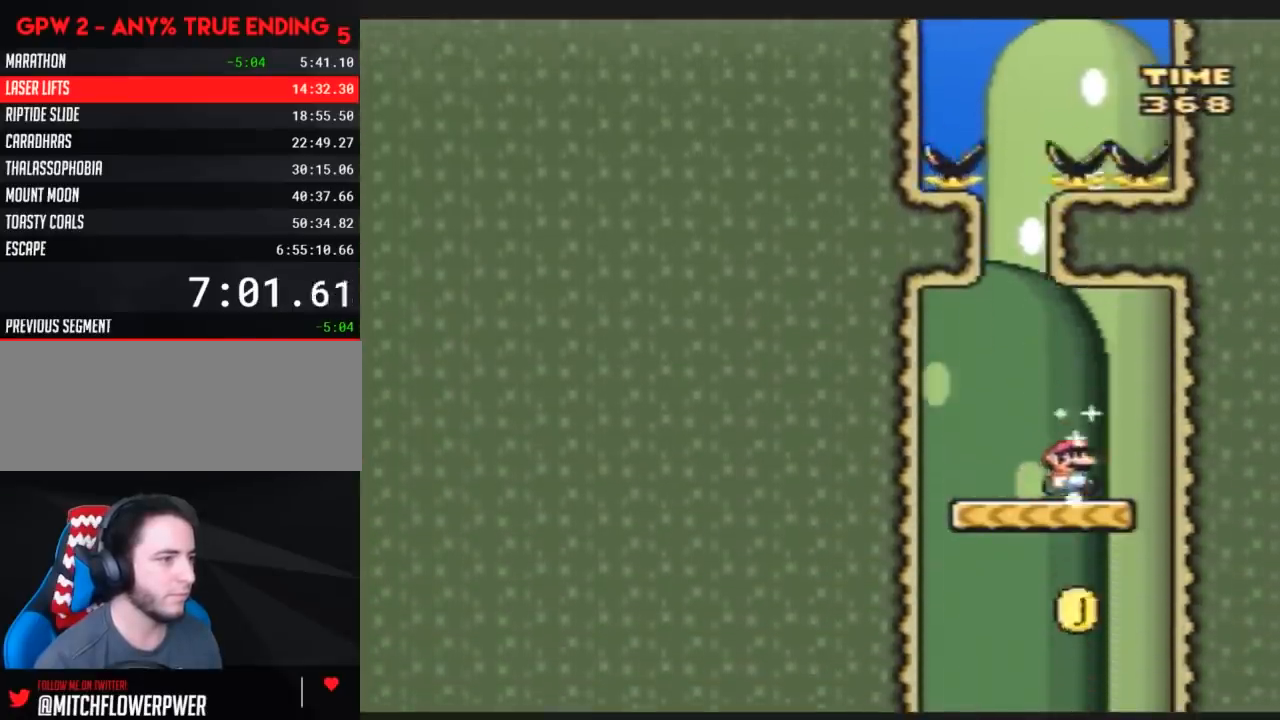
{"buttons": ["Y"], "events": [[100, "DPAD_LEFT", "up"]]}
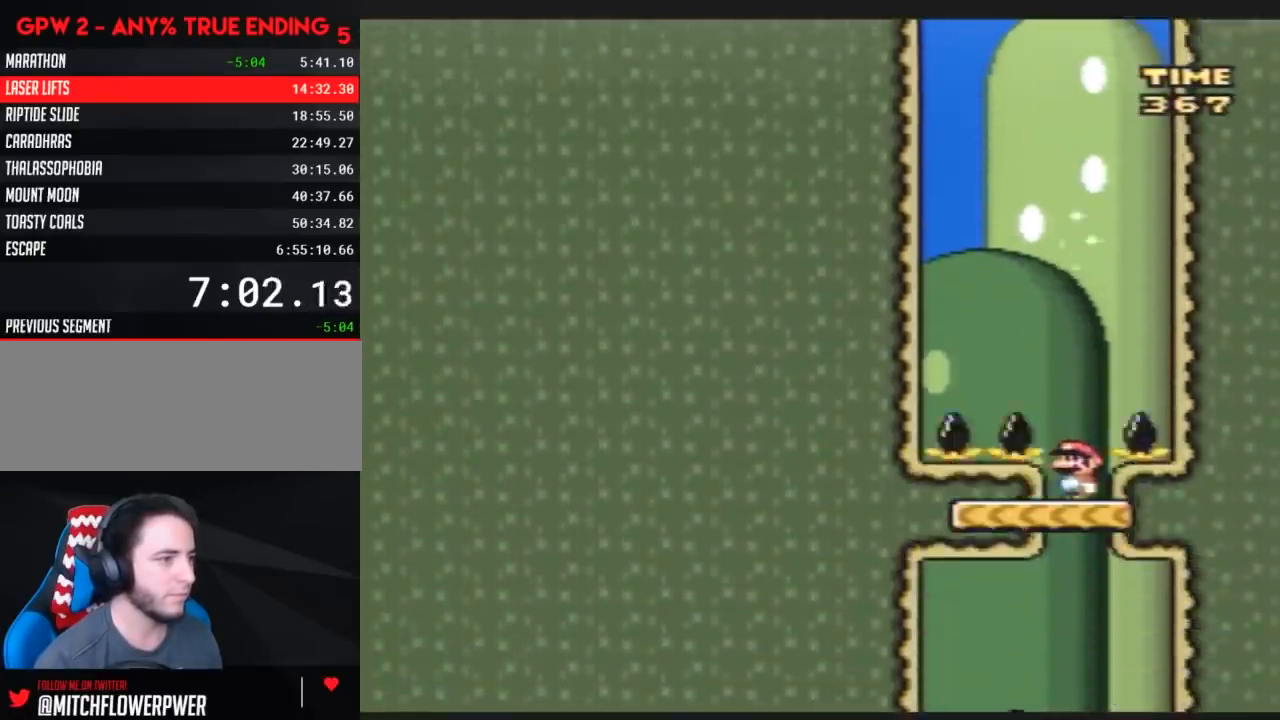
{"buttons": ["Y"], "events": [[67, "DPAD_LEFT", "down"], [250, "DPAD_LEFT", "up"], [317, "DPAD_RIGHT", "down"], [383, "DPAD_RIGHT", "up"]]}
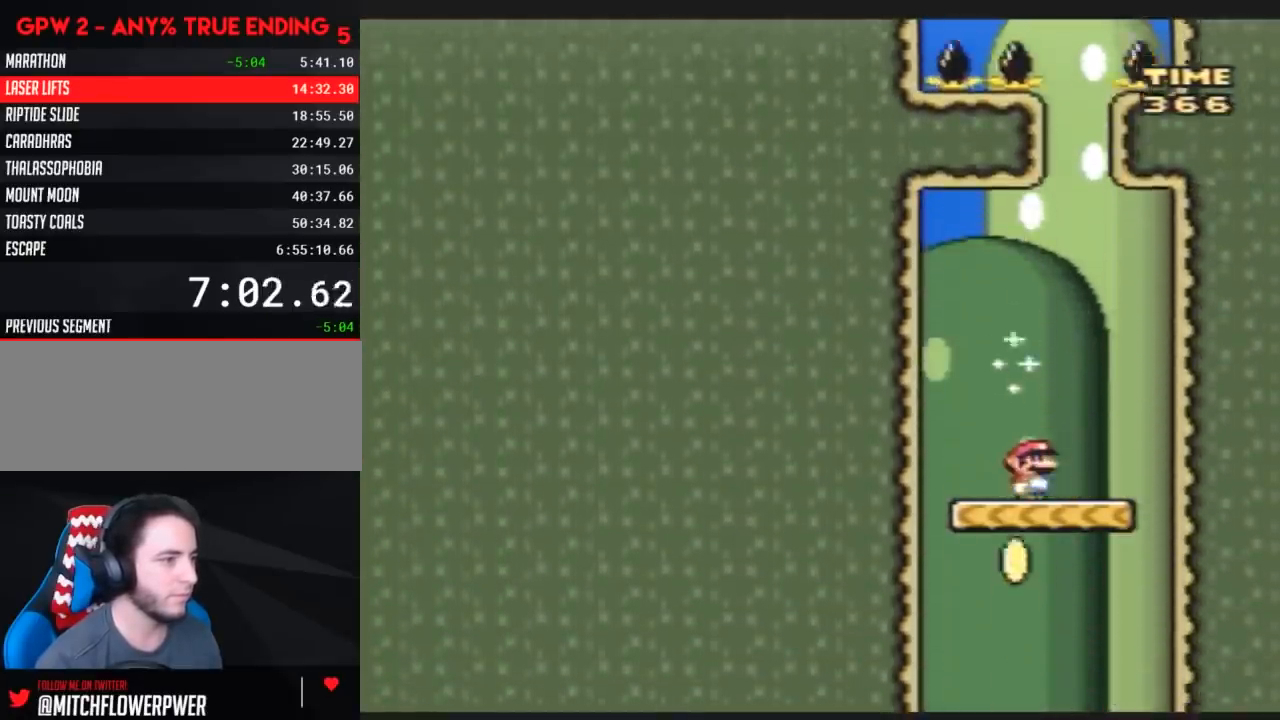
{"buttons": ["Y"], "events": [[100, "DPAD_LEFT", "down"], [183, "DPAD_LEFT", "up"]]}
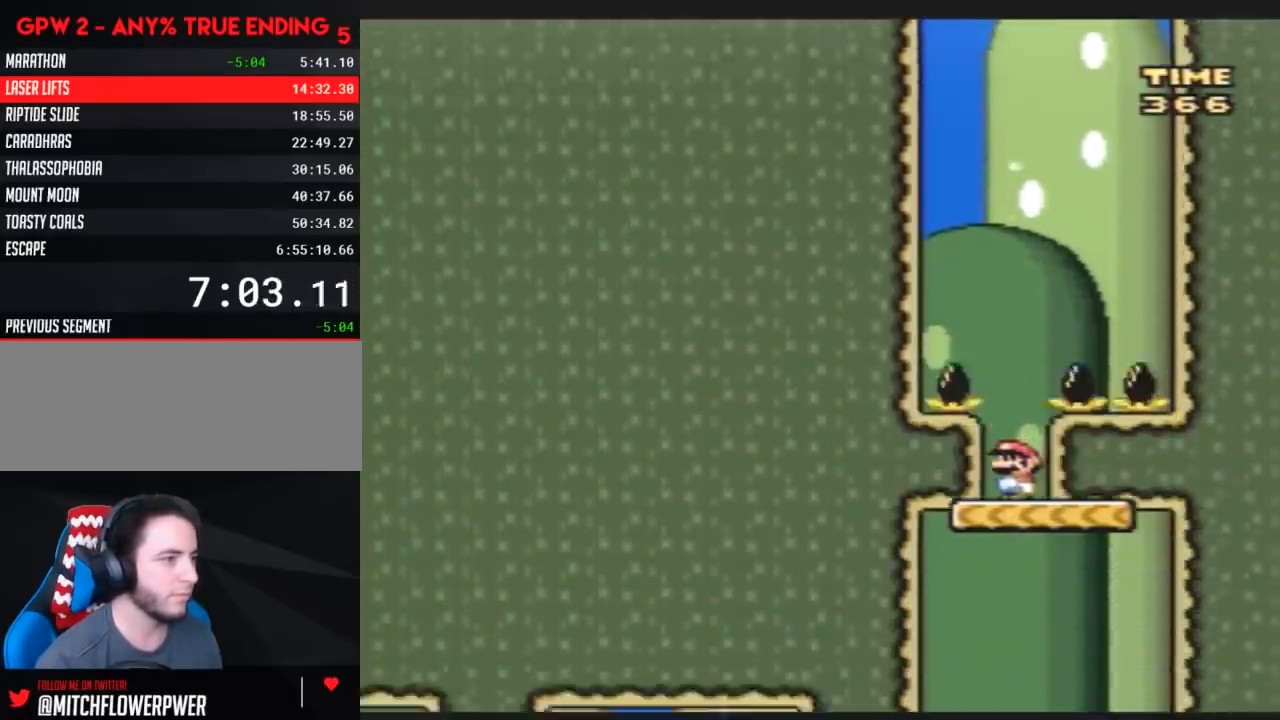
{"buttons": ["Y"], "events": []}
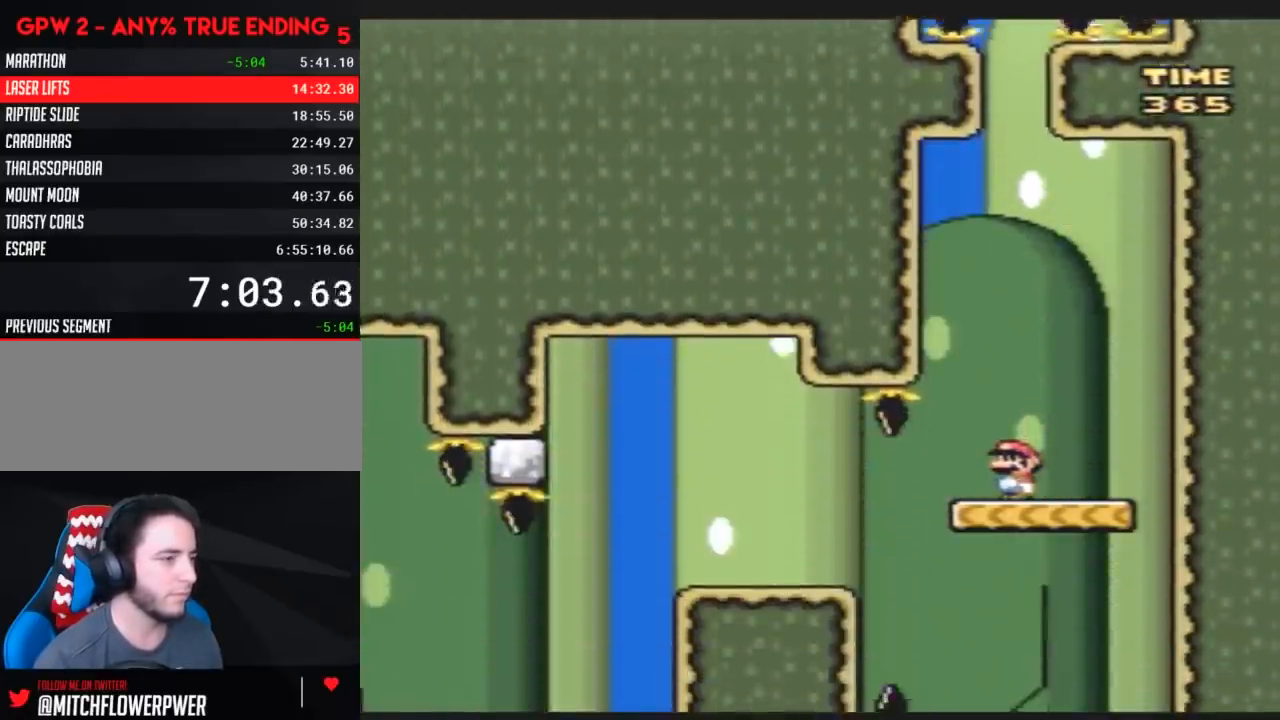
{"buttons": ["A", "Y", "DPAD_LEFT"], "events": [[217, "DPAD_LEFT", "down"], [500, "A", "down"]]}
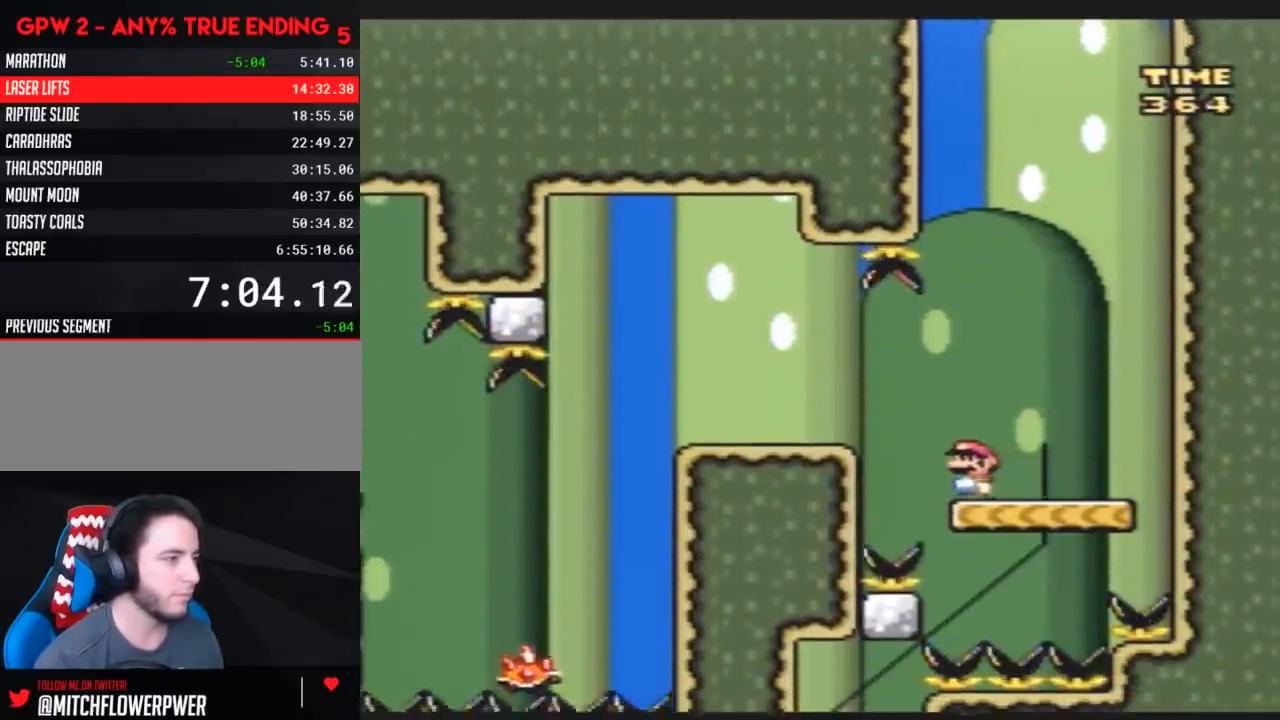
{"buttons": ["Y", "DPAD_RIGHT"], "events": [[100, "A", "up"], [350, "DPAD_LEFT", "up"], [433, "DPAD_RIGHT", "down"]]}
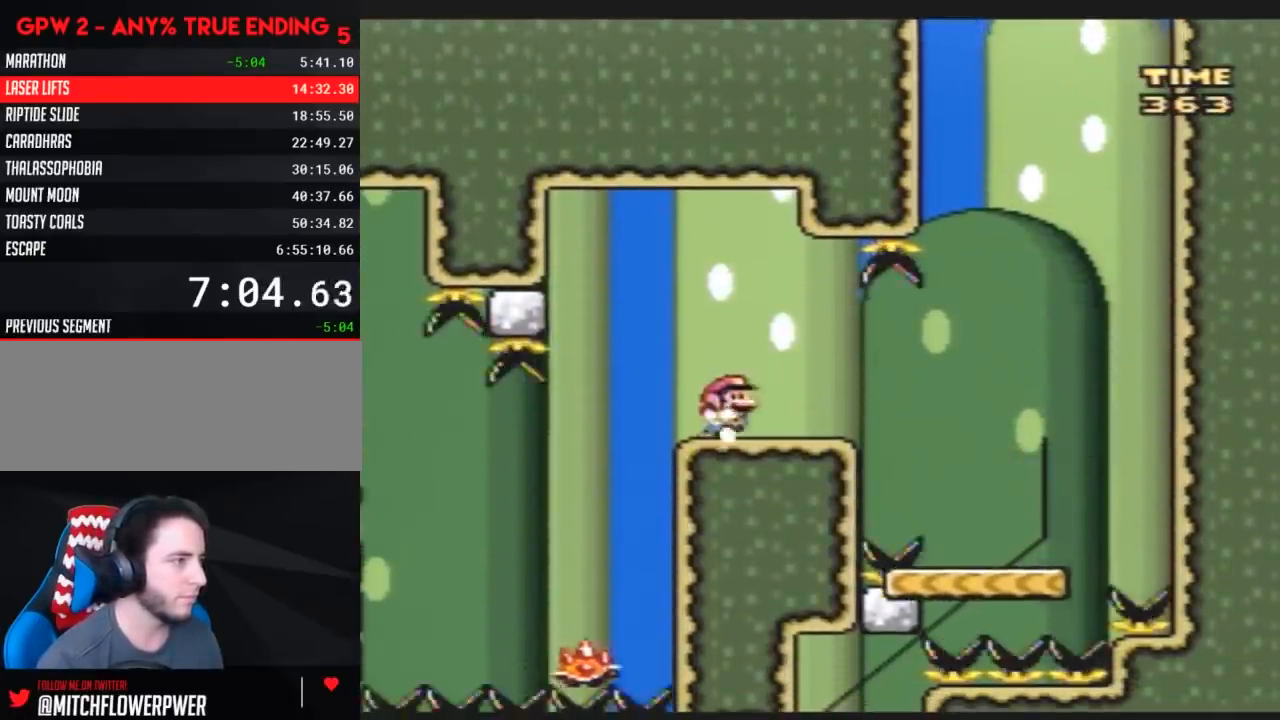
{"buttons": ["Y"], "events": [[67, "DPAD_RIGHT", "up"], [100, "DPAD_LEFT", "down"], [217, "DPAD_LEFT", "up"]]}
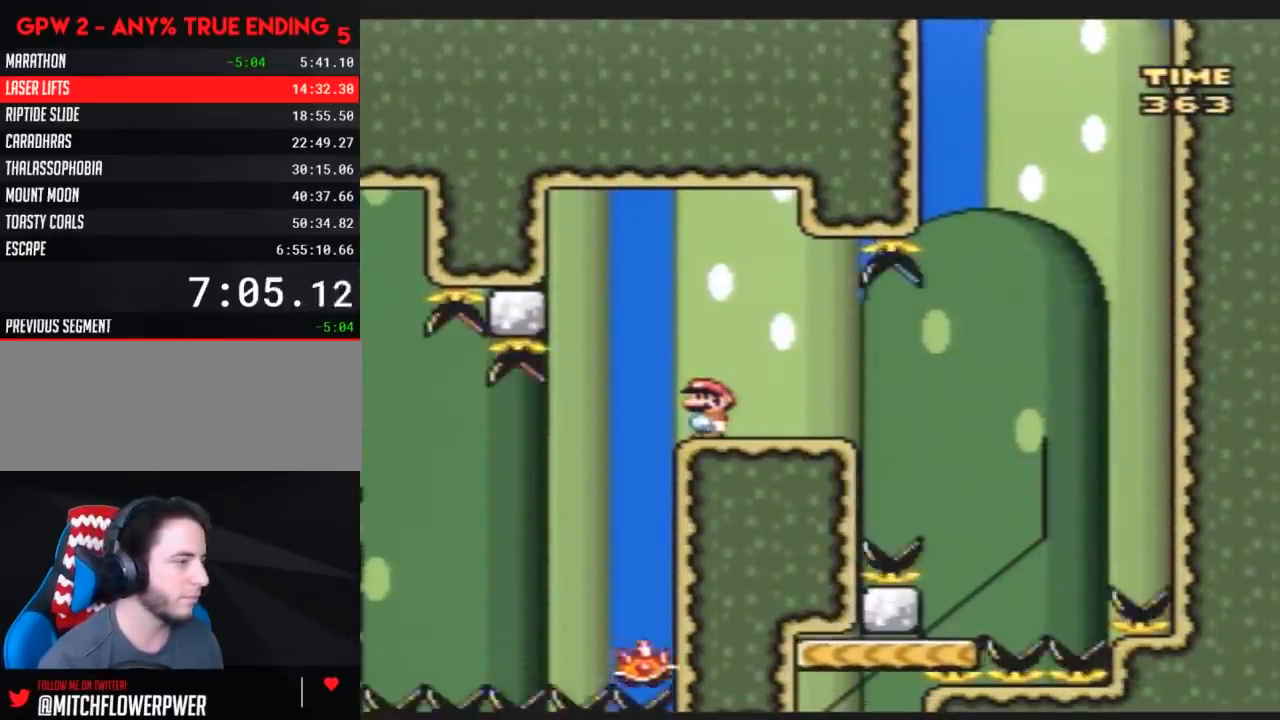
{"buttons": ["Y", "DPAD_LEFT"], "events": [[433, "A", "down"], [433, "DPAD_LEFT", "down"], [500, "A", "up"]]}
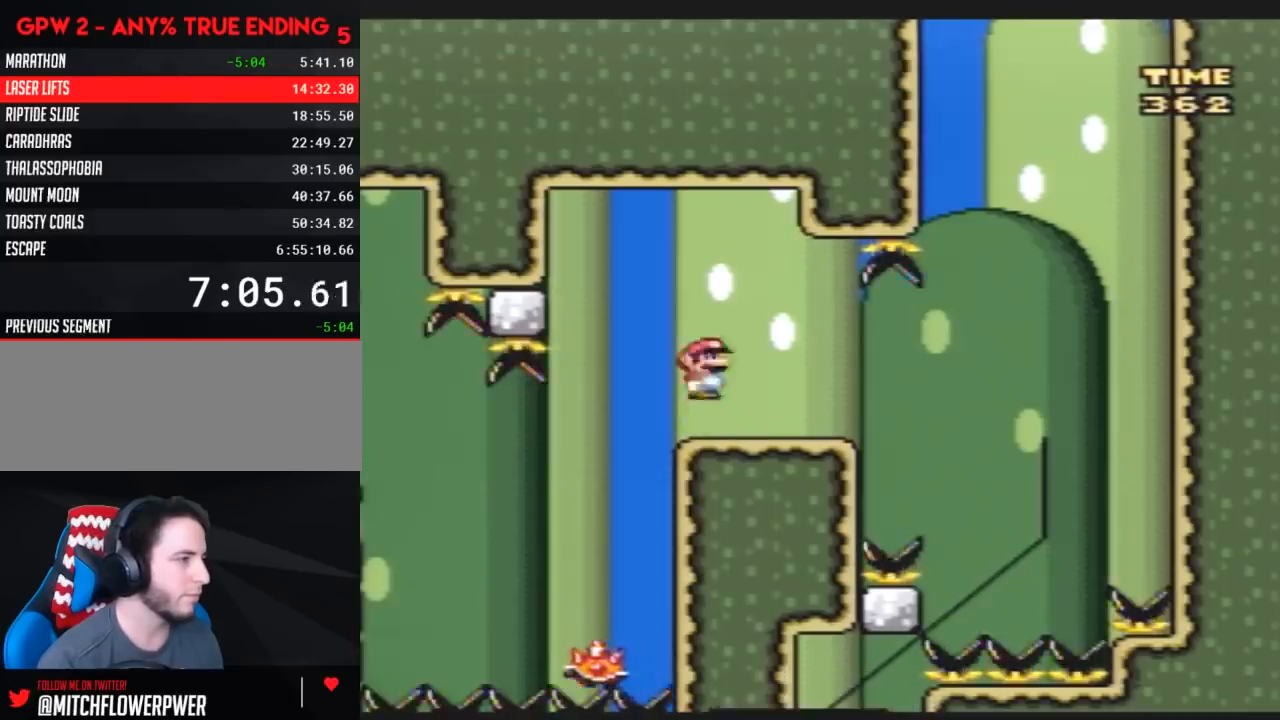
{"buttons": ["Y"], "events": [[83, "DPAD_LEFT", "up"], [250, "DPAD_LEFT", "down"], [350, "DPAD_LEFT", "up"]]}
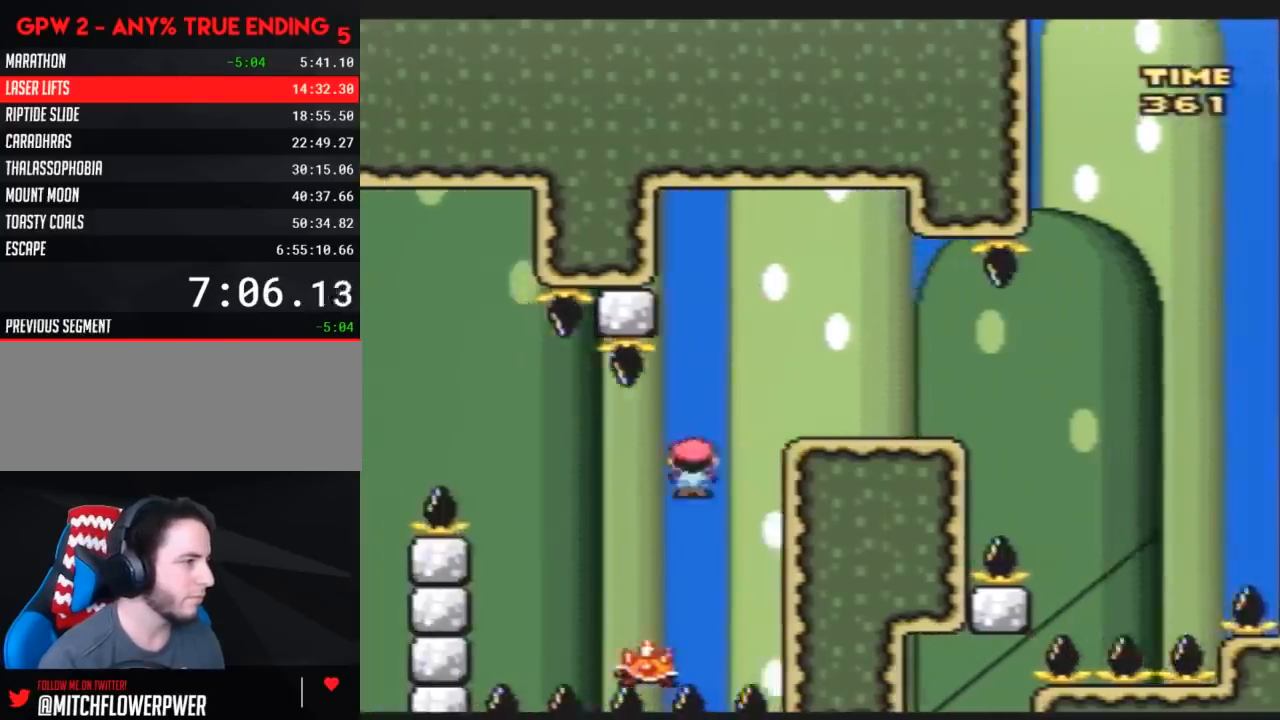
{"buttons": ["B", "Y", "DPAD_LEFT"], "events": [[33, "DPAD_LEFT", "down"], [67, "B", "down"]]}
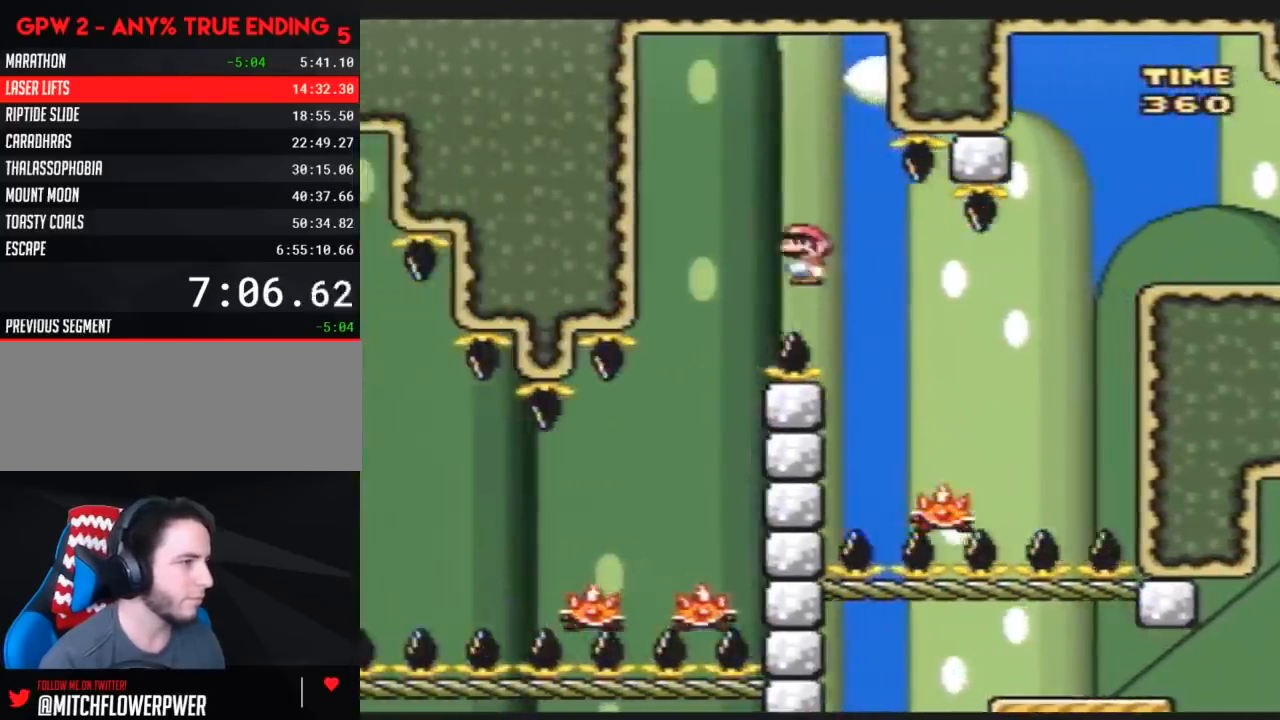
{"buttons": ["Y", "DPAD_LEFT"], "events": [[33, "DPAD_LEFT", "up"], [117, "DPAD_RIGHT", "down"], [150, "B", "up"], [317, "DPAD_RIGHT", "up"], [383, "DPAD_LEFT", "down"]]}
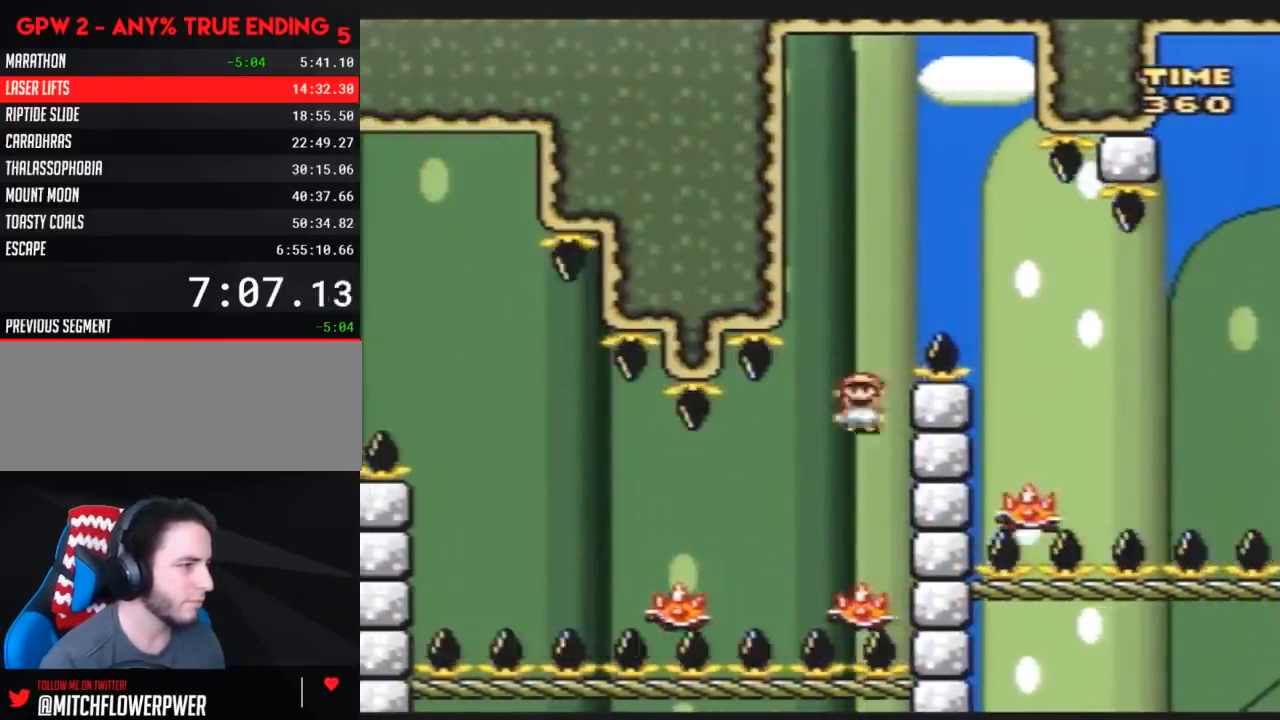
{"buttons": ["B", "Y", "DPAD_LEFT"], "events": [[267, "B", "down"]]}
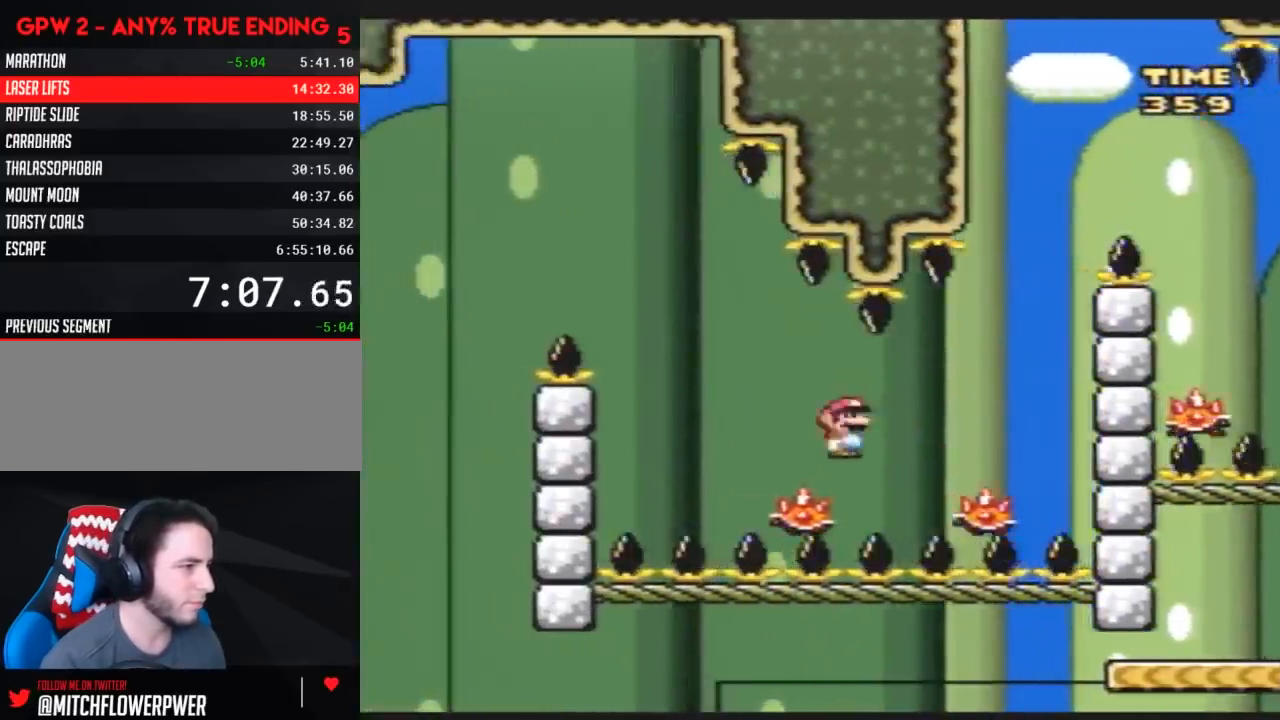
{"buttons": ["Y", "DPAD_LEFT"], "events": [[500, "B", "up"]]}
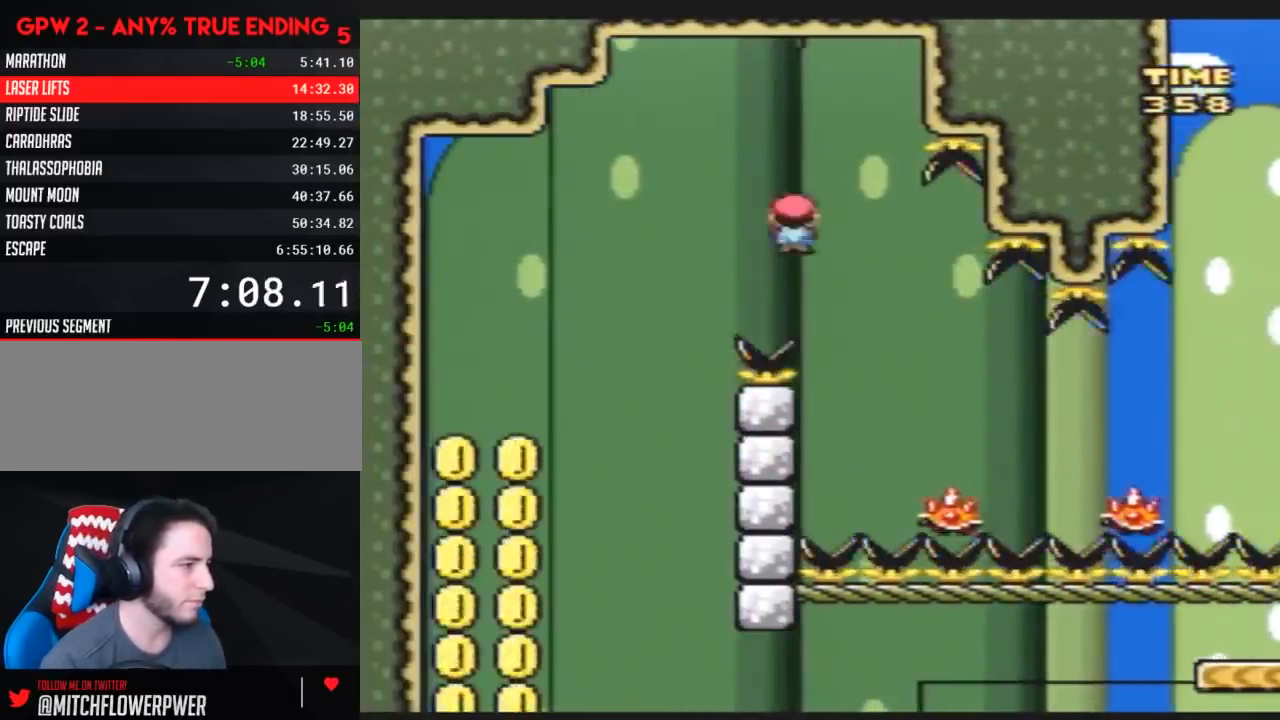
{"buttons": ["Y", "DPAD_RIGHT"], "events": [[350, "DPAD_LEFT", "up"], [467, "DPAD_RIGHT", "down"]]}
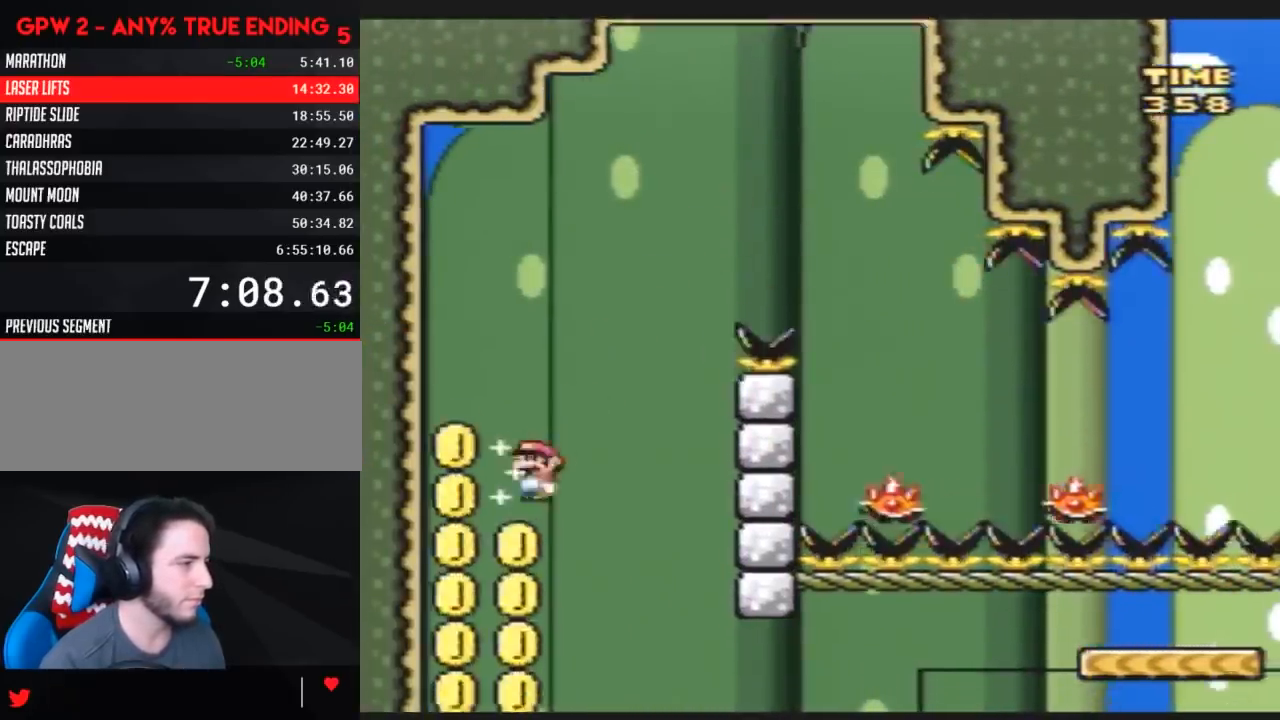
{"buttons": ["Y"], "events": [[100, "DPAD_RIGHT", "up"], [350, "DPAD_LEFT", "down"], [433, "DPAD_LEFT", "up"]]}
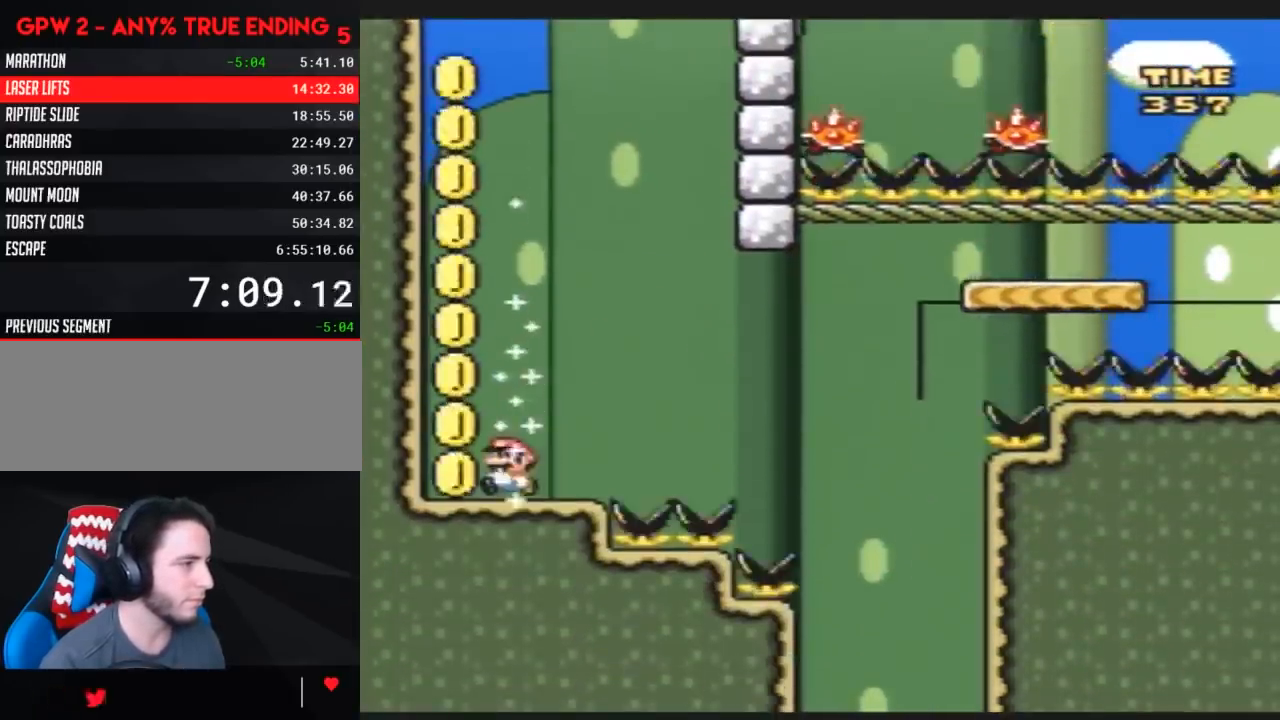
{"buttons": ["Y", "DPAD_RIGHT"], "events": [[33, "DPAD_RIGHT", "down"], [100, "DPAD_RIGHT", "up"], [250, "DPAD_RIGHT", "down"]]}
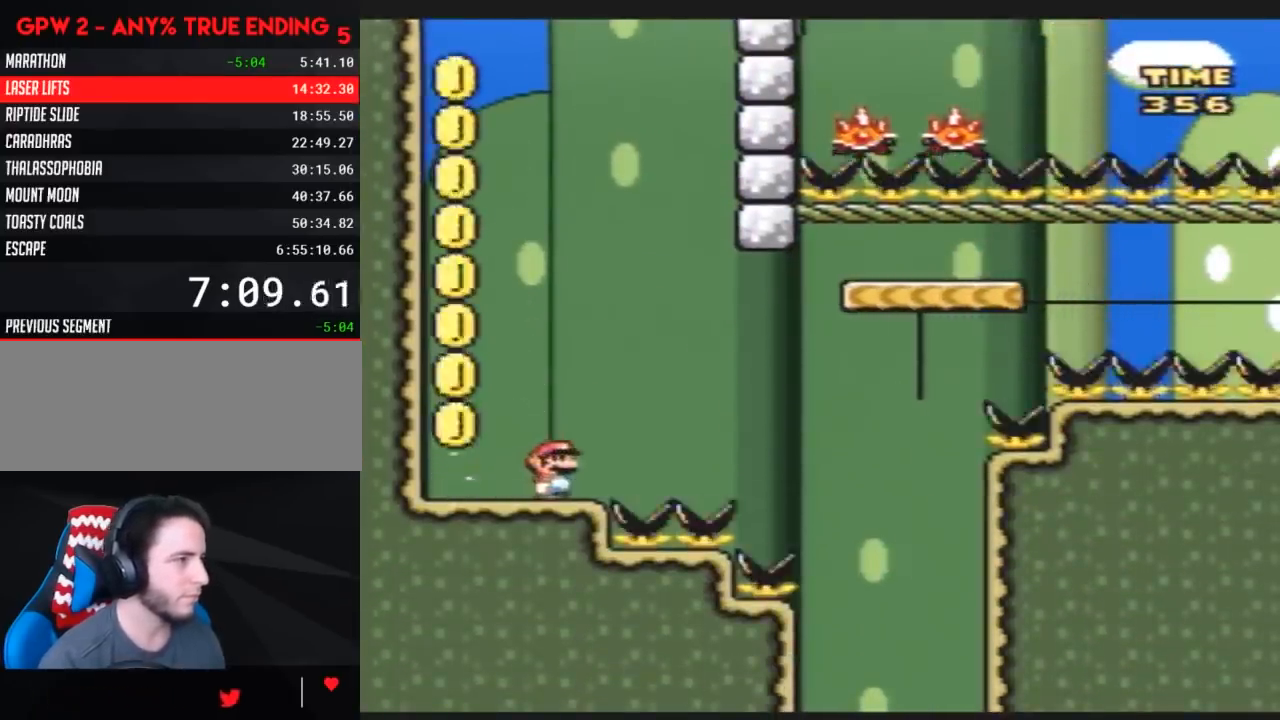
{"buttons": ["Y", "DPAD_RIGHT"], "events": [[33, "B", "down"], [217, "B", "up"], [350, "B", "down"], [433, "B", "up"]]}
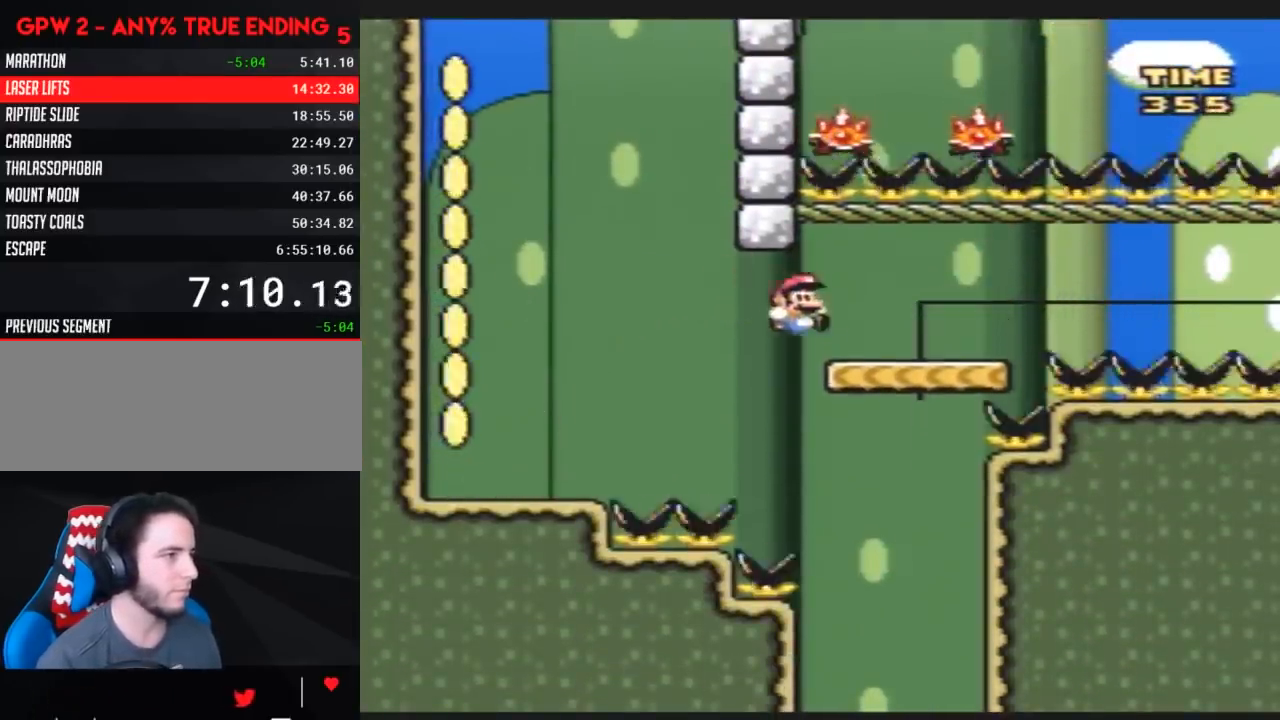
{"buttons": ["Y"], "events": [[83, "DPAD_RIGHT", "up"], [133, "DPAD_LEFT", "down"], [250, "DPAD_LEFT", "up"]]}
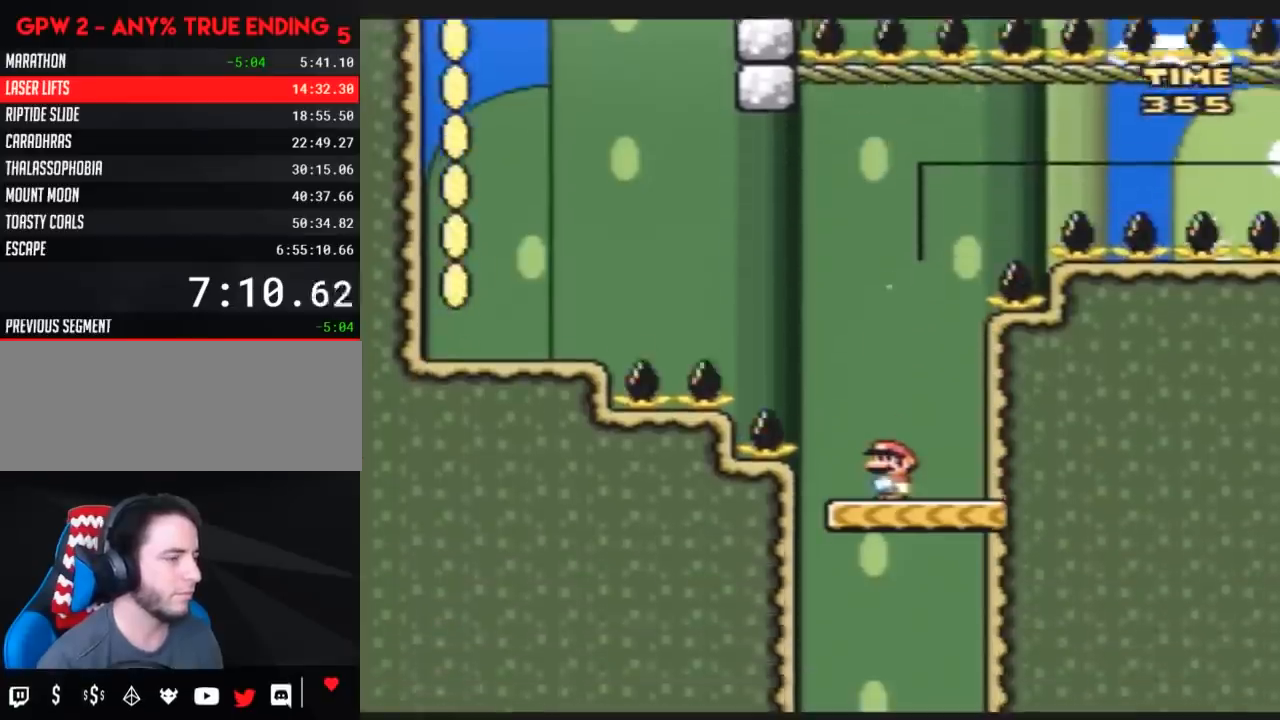
{"buttons": ["Y"], "events": []}
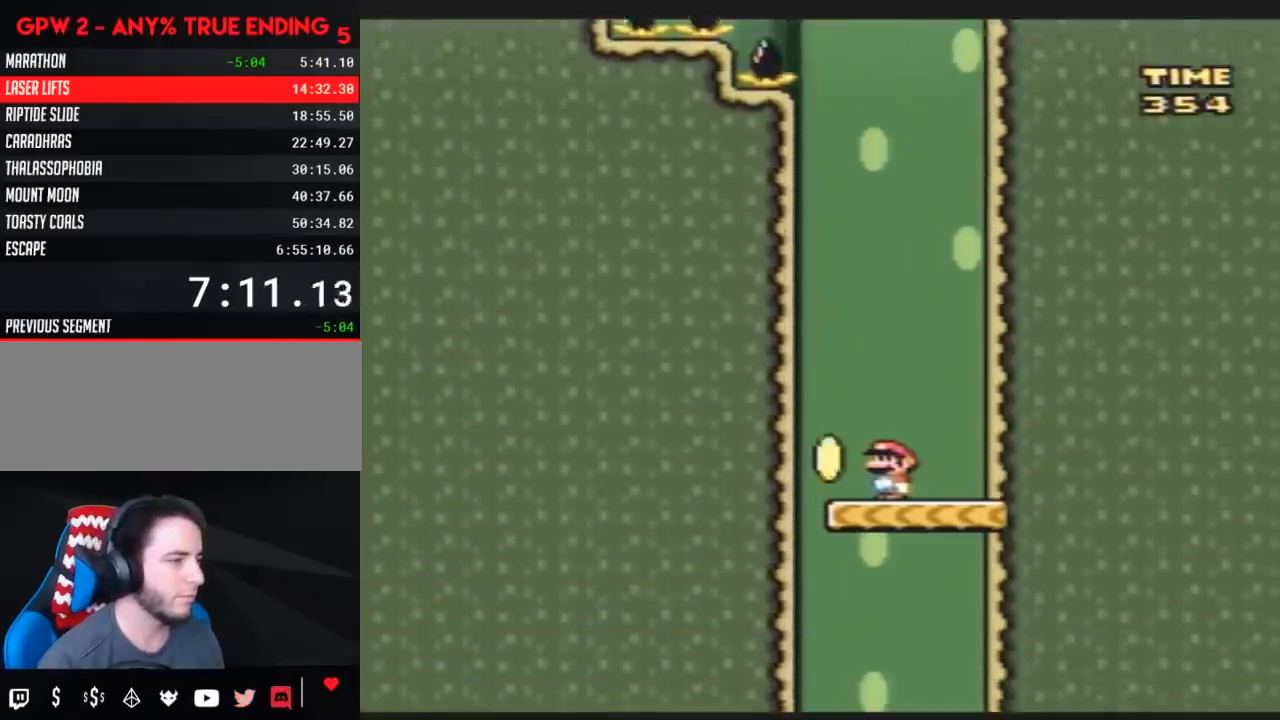
{"buttons": ["Y"], "events": []}
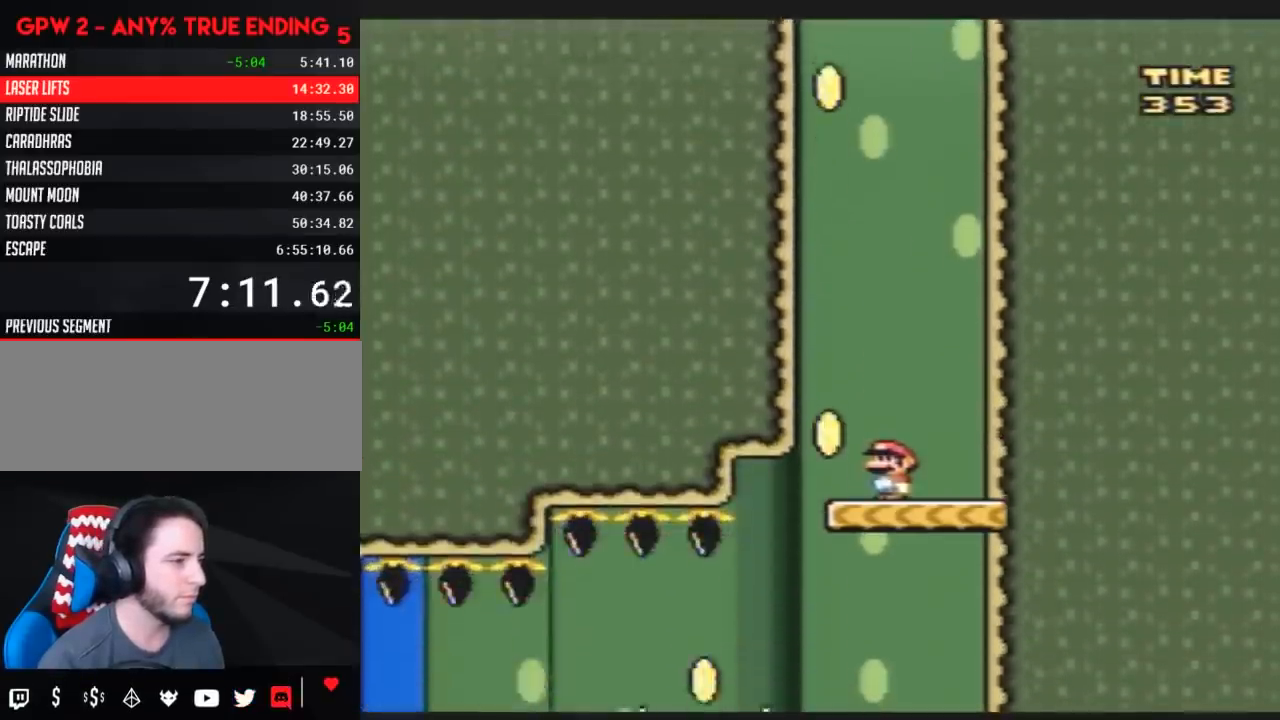
{"buttons": ["Y", "DPAD_LEFT"], "events": [[150, "DPAD_LEFT", "down"], [400, "A", "down"], [433, "A", "up"]]}
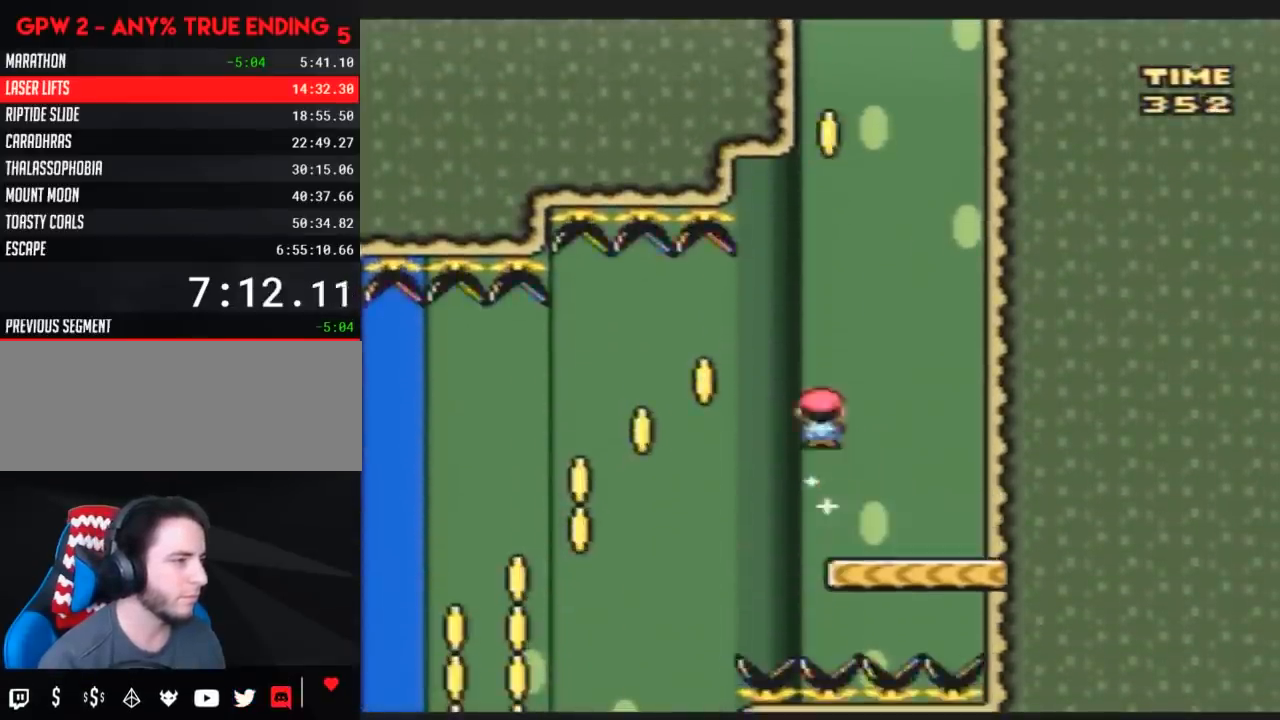
{"buttons": ["Y"], "events": [[500, "DPAD_LEFT", "up"]]}
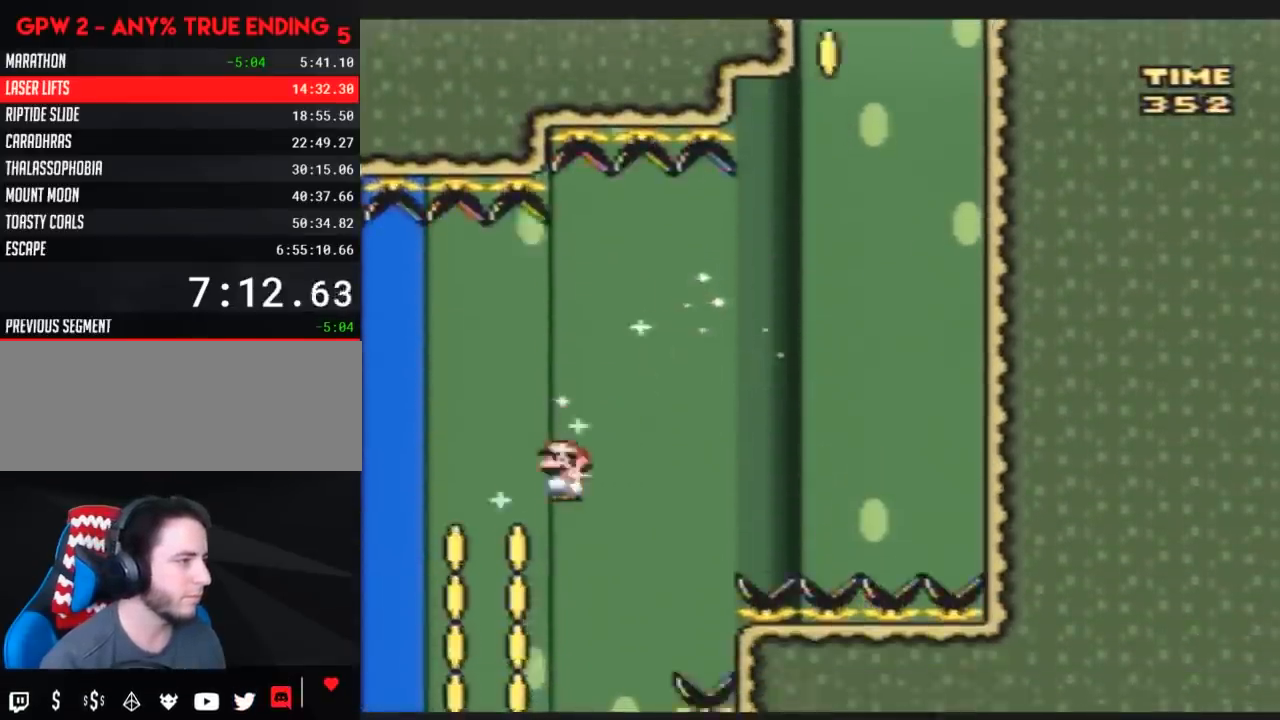
{"buttons": ["Y"], "events": [[83, "DPAD_RIGHT", "down"], [217, "DPAD_RIGHT", "up"]]}
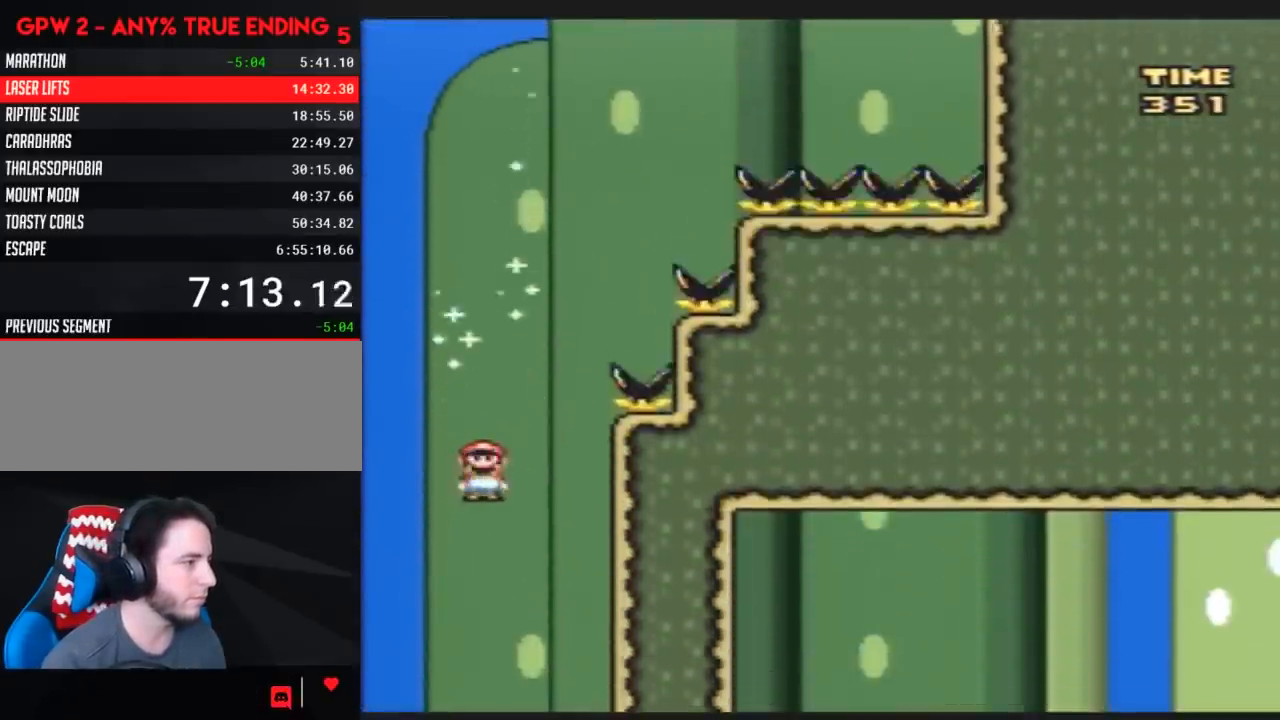
{"buttons": ["Y"], "events": [[217, "DPAD_LEFT", "down"], [367, "DPAD_LEFT", "up"], [433, "DPAD_RIGHT", "down"], [500, "DPAD_RIGHT", "up"]]}
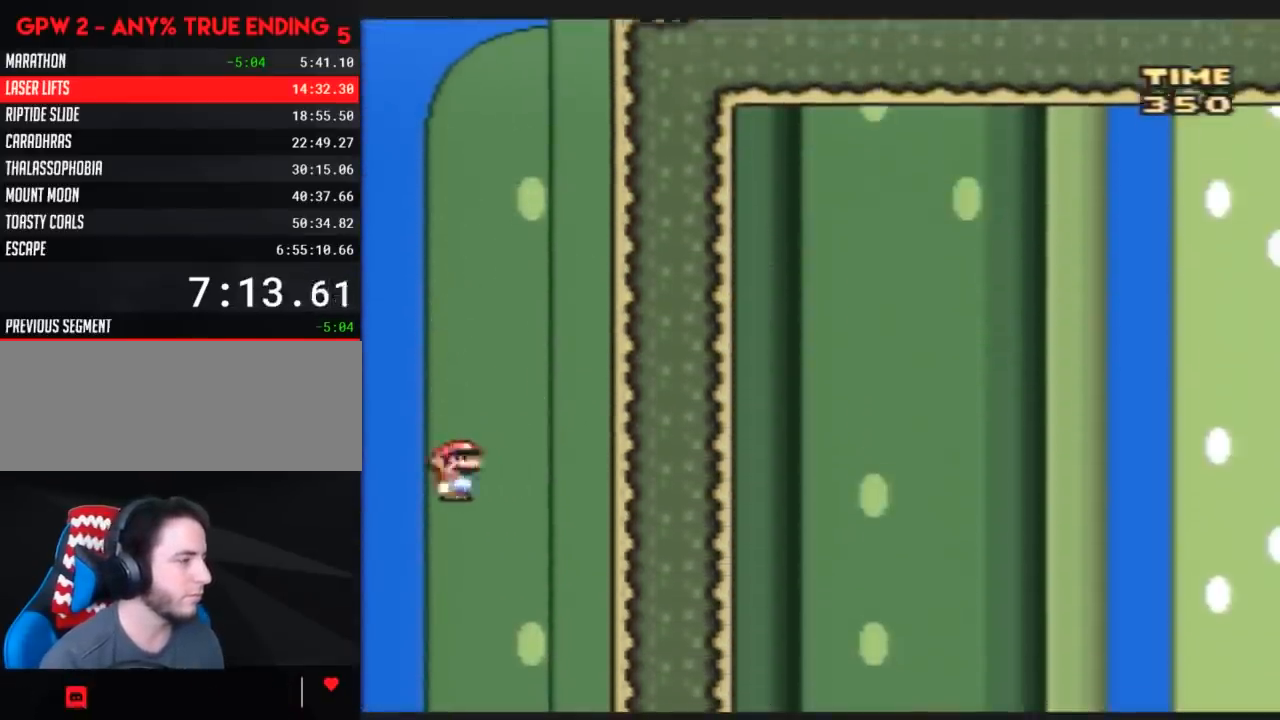
{"buttons": ["Y"], "events": []}